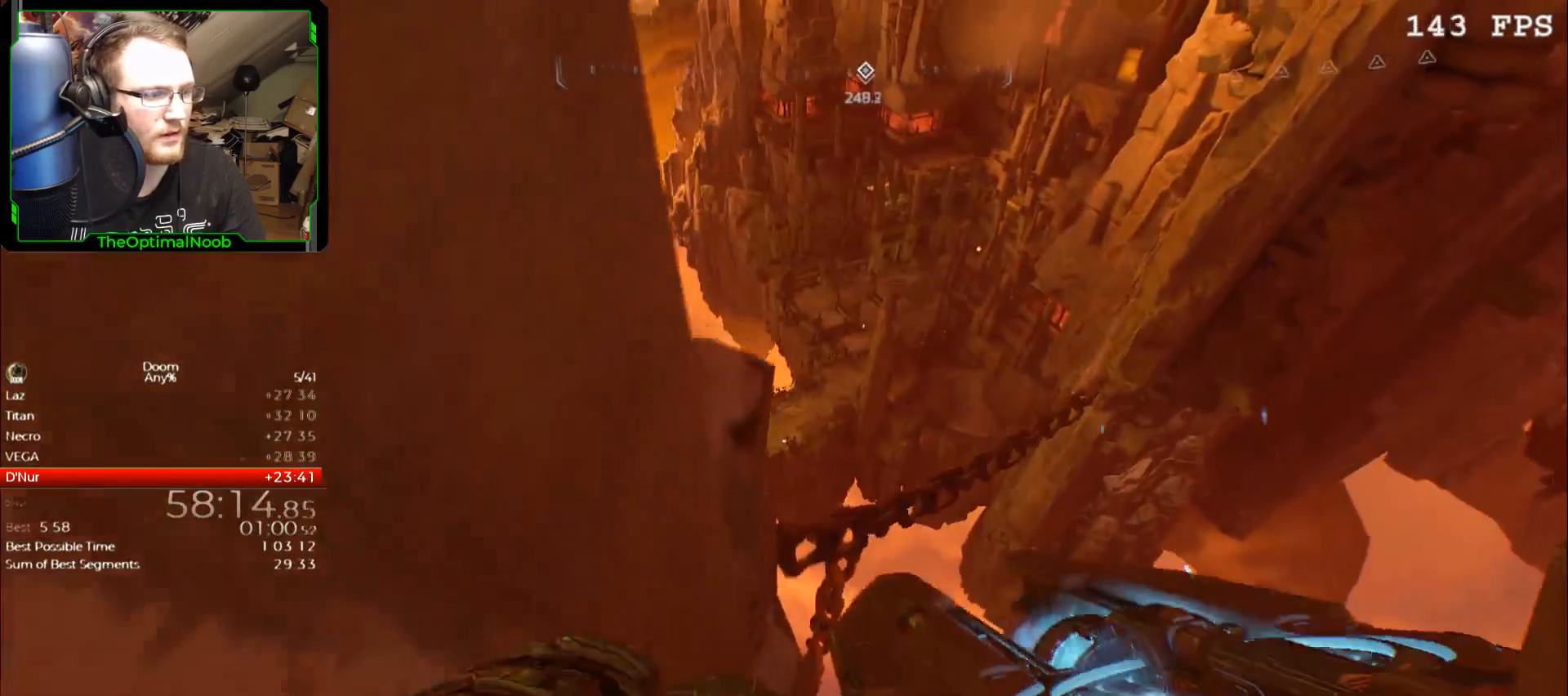
Gameplay with keyboard and mouse; each line is a JSON object with the keys and mouse buttons held at the frame after it. "events" lists presses ("down") and releases ("up") of "0", "1", "2", "3", "4", "5", "6", "7", "8", "9", "a", "c", "ctrl", "d", "down", "e", "escape", "f", "g", "left", "q", "r", "return", "right", "s", "shift", "space", "t", "tab", "up", "w", "x", "z", "mouse_left", "mouse_wheel", "mouse_right", "mouse_mb4" and "mouse_mb5" between this image and that frame as [ms after this image, input, new state], when the widget could be followed in between. "mouse_left", "mouse_wheel", "mouse_right", "mouse_mb4", "mouse_mb5" = the "left", "wheel", "right", "mb4", "mb5" buttons of the "mouse" list. No other keys are recorded. "wheel" means that the mouse wheel is clicked or scrolled. Mouse movement is not recorded.
{"keys": ["a", "w"], "mouse": [], "events": [[467, "a", "down"]]}
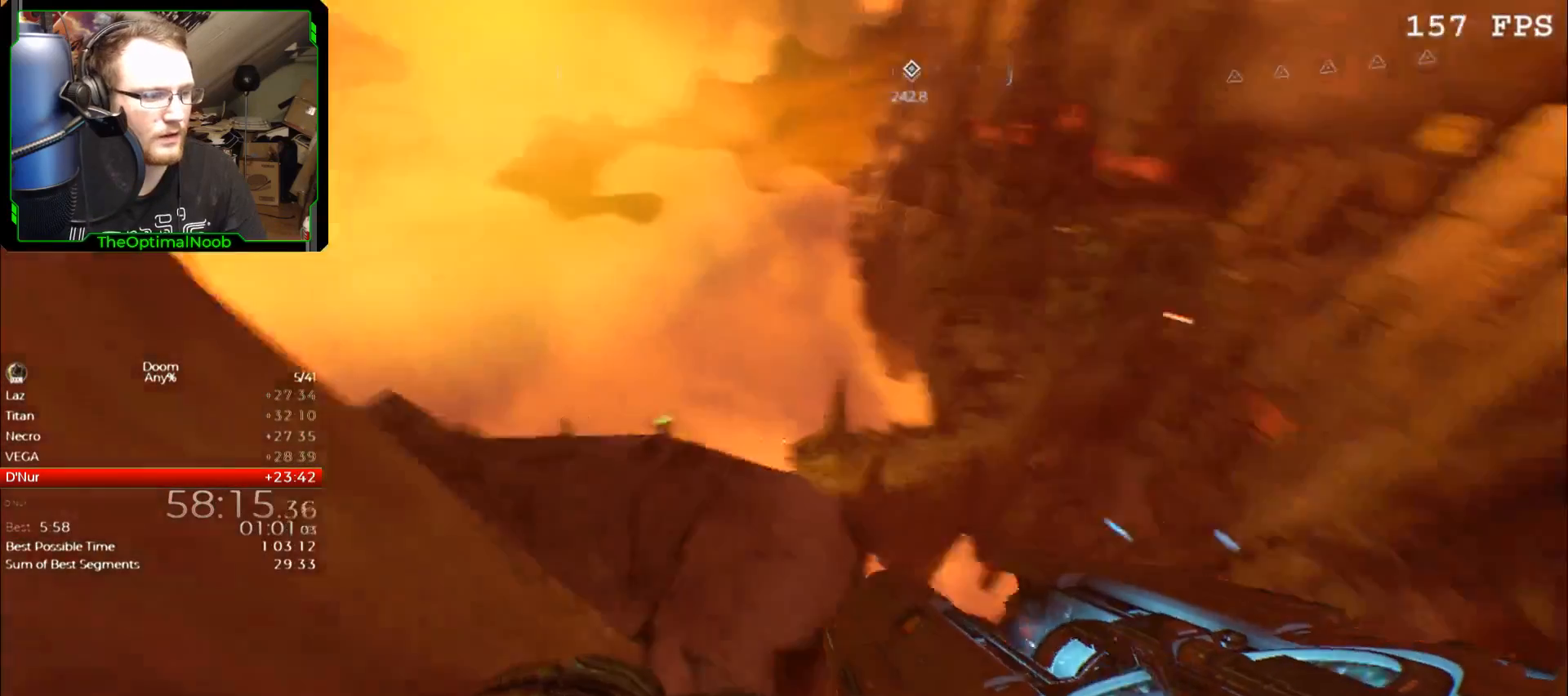
{"keys": ["w"], "mouse": [], "events": [[433, "a", "up"]]}
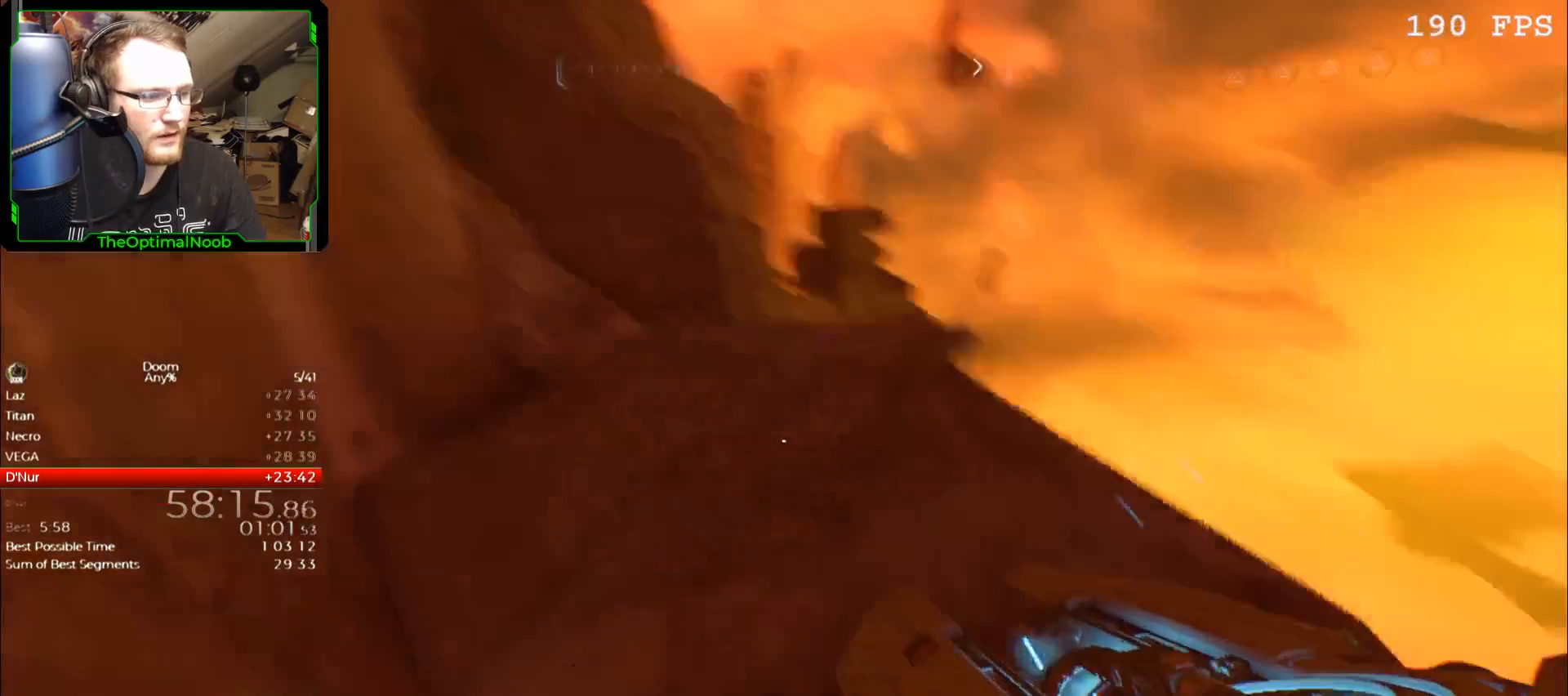
{"keys": [], "mouse": [], "events": [[33, "w", "up"], [100, "d", "down"], [267, "d", "up"]]}
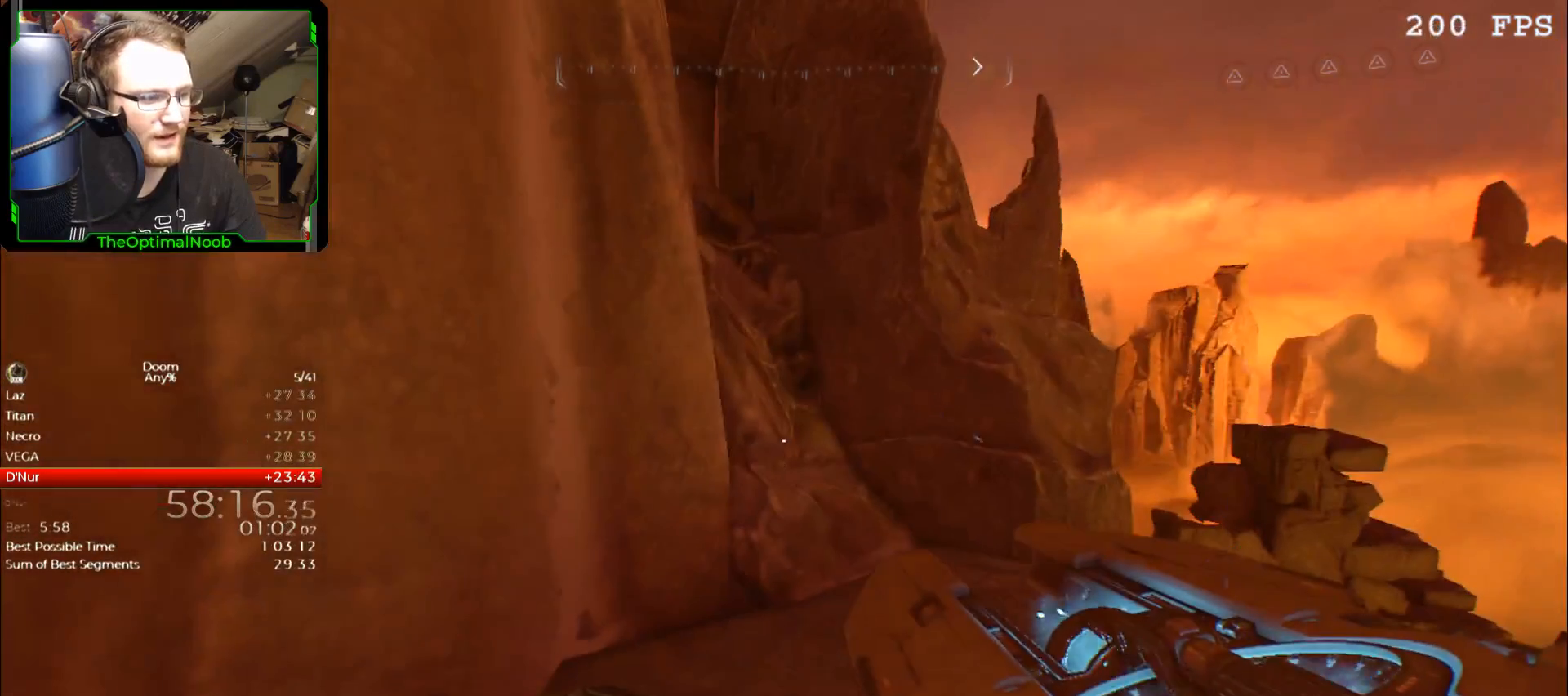
{"keys": [], "mouse": [], "events": []}
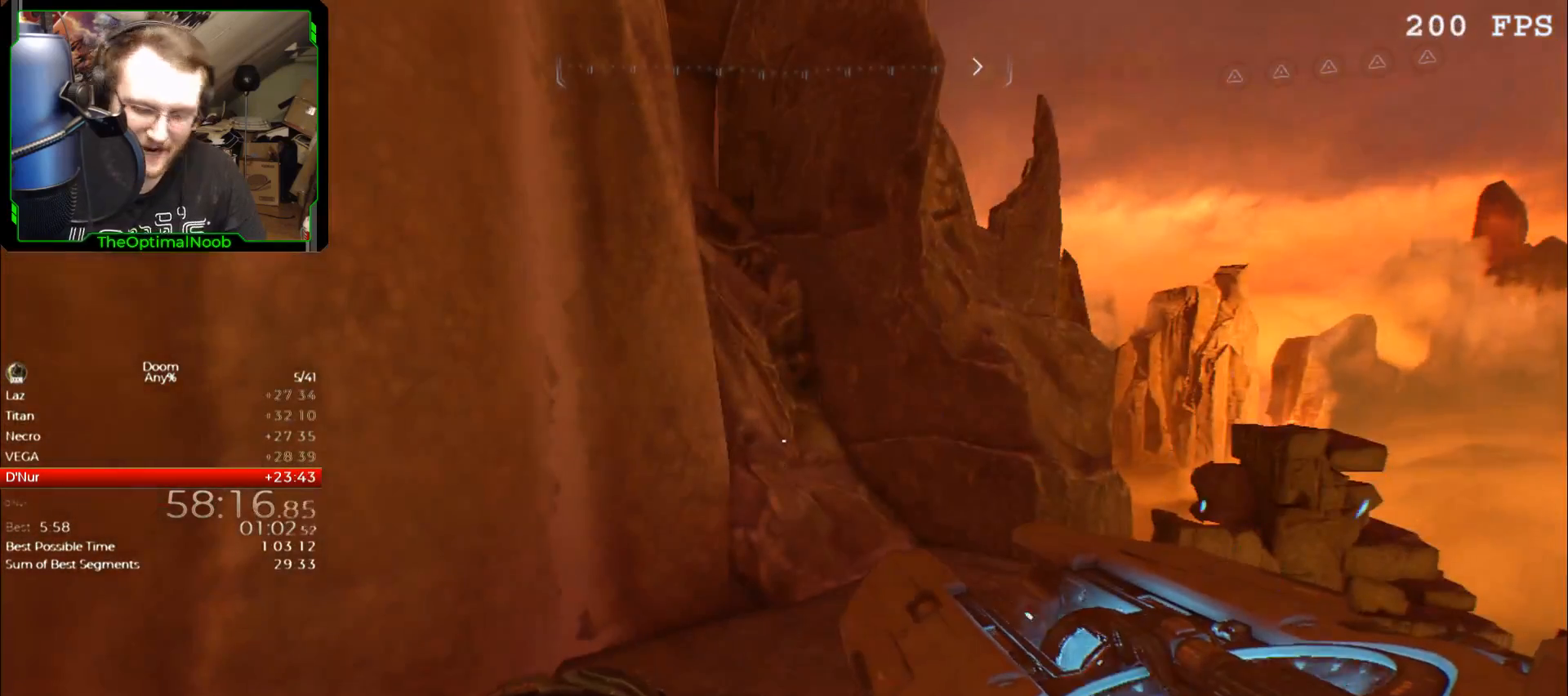
{"keys": [], "mouse": [], "events": []}
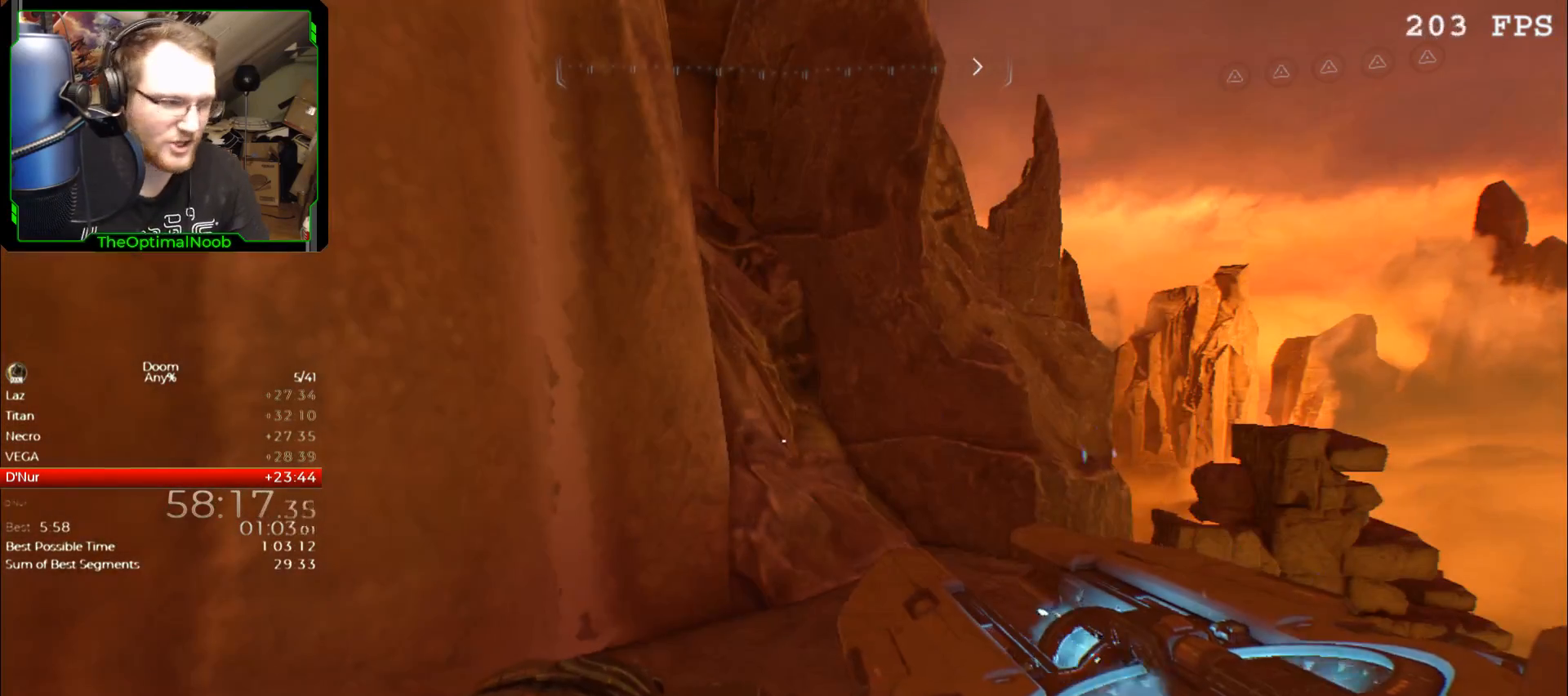
{"keys": [], "mouse": [], "events": [[67, "d", "down"], [167, "shift", "down"], [200, "d", "up"], [500, "shift", "up"]]}
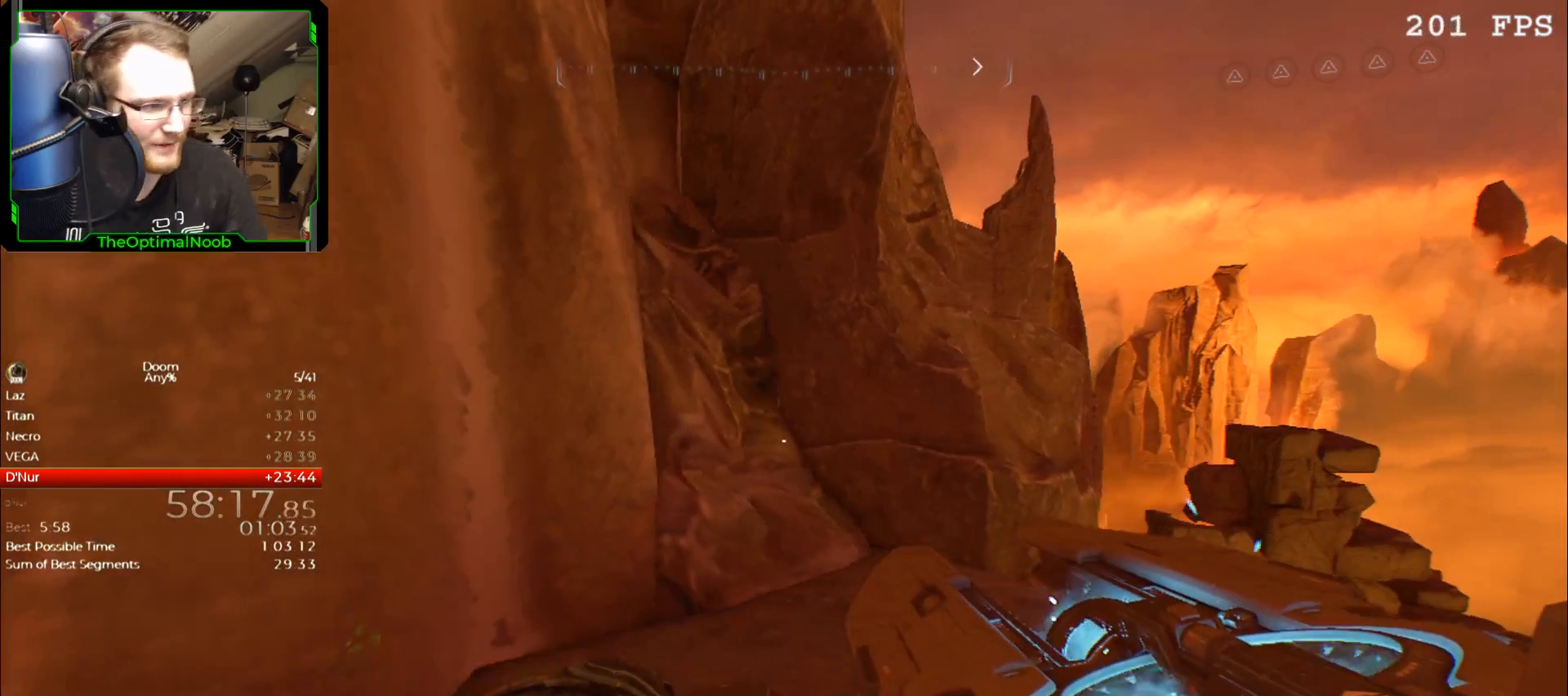
{"keys": ["s", "space"], "mouse": ["left"], "events": [[267, "s", "down"], [500, "mouse_left", "down"], [500, "space", "down"]]}
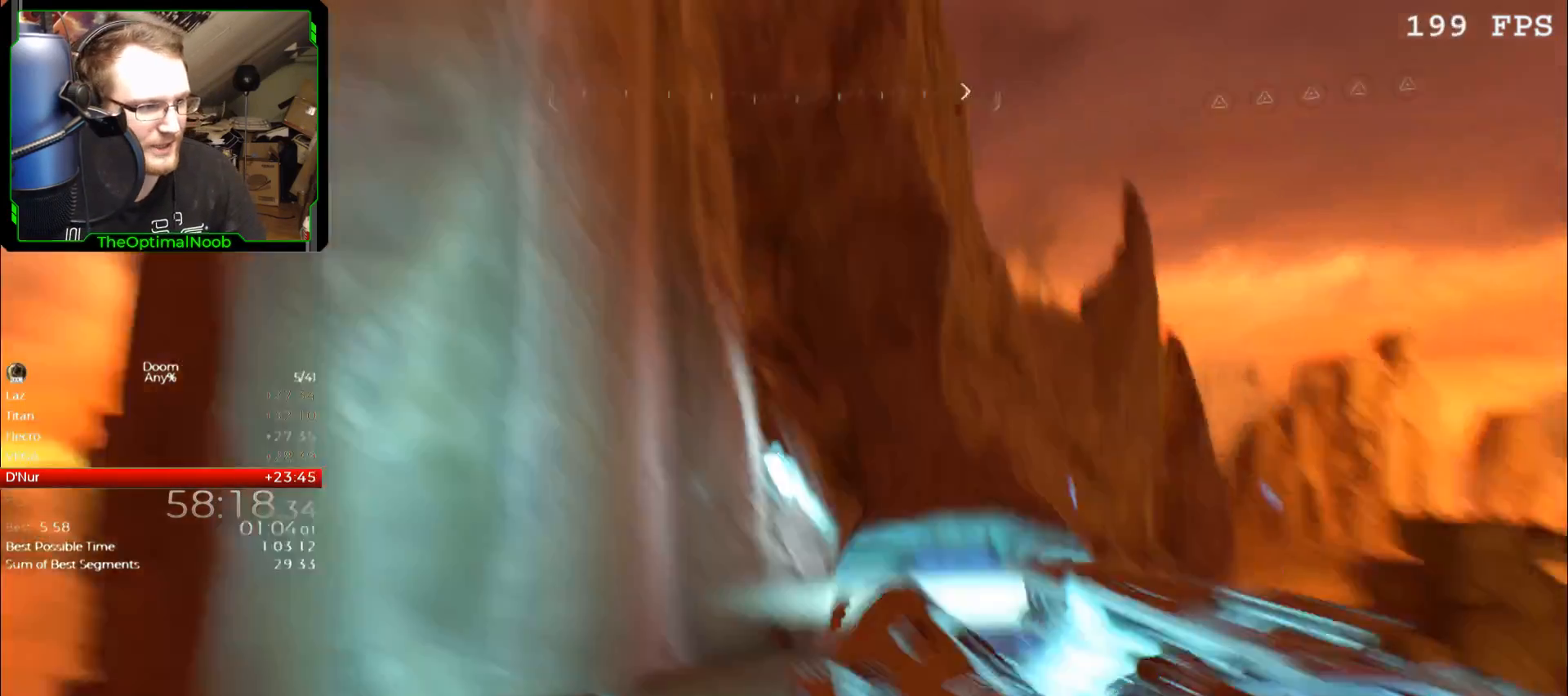
{"keys": ["w"], "mouse": [], "events": [[100, "mouse_left", "up"], [133, "space", "up"], [233, "s", "up"], [300, "w", "down"]]}
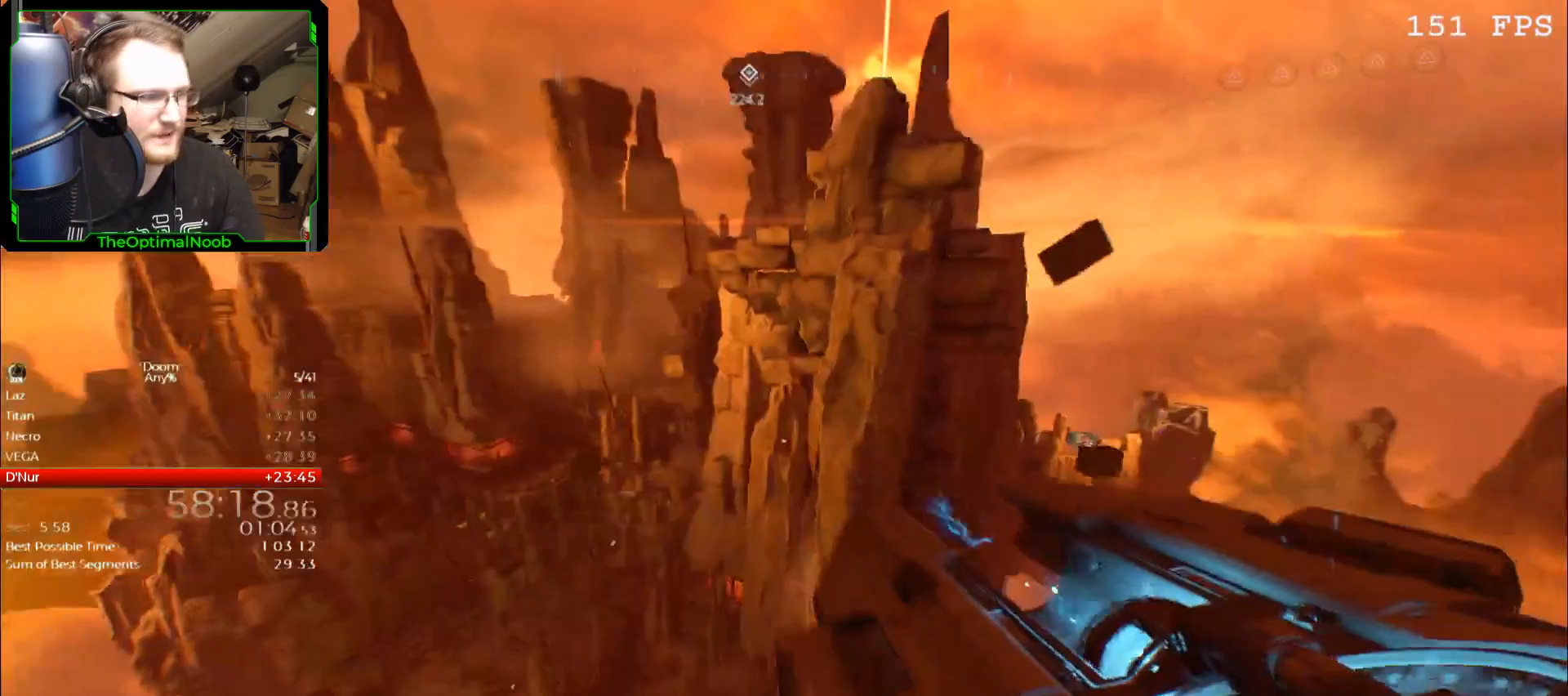
{"keys": ["w"], "mouse": [], "events": []}
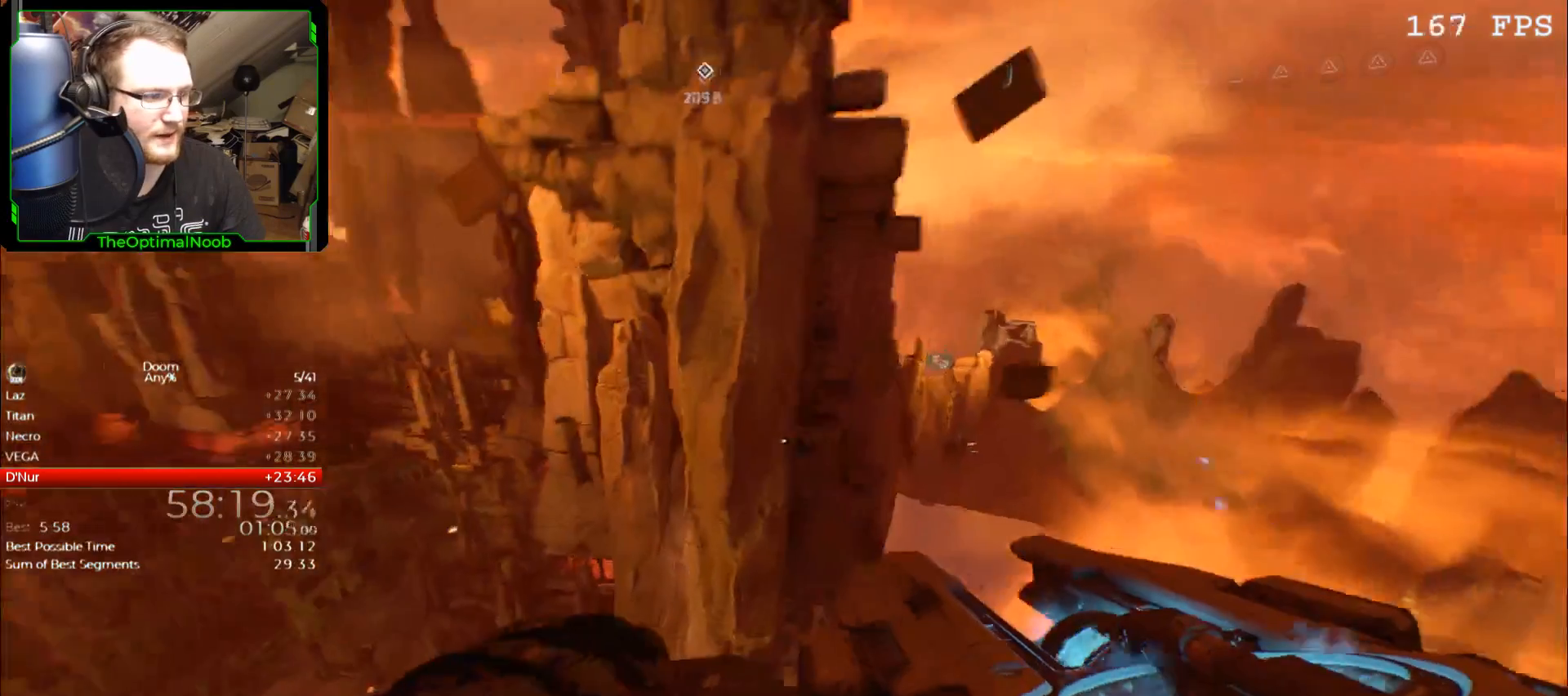
{"keys": ["w"], "mouse": [], "events": []}
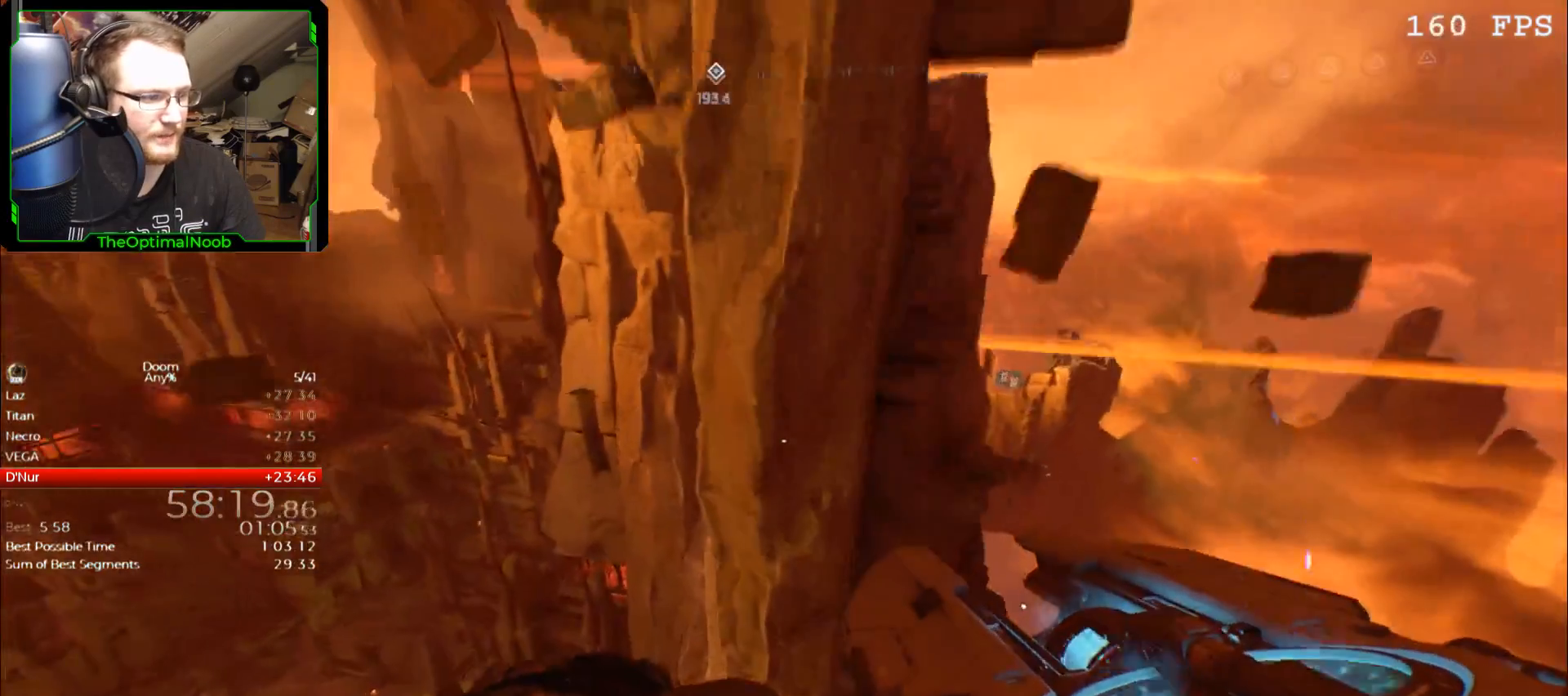
{"keys": ["w"], "mouse": [], "events": [[100, "space", "down"], [333, "space", "up"]]}
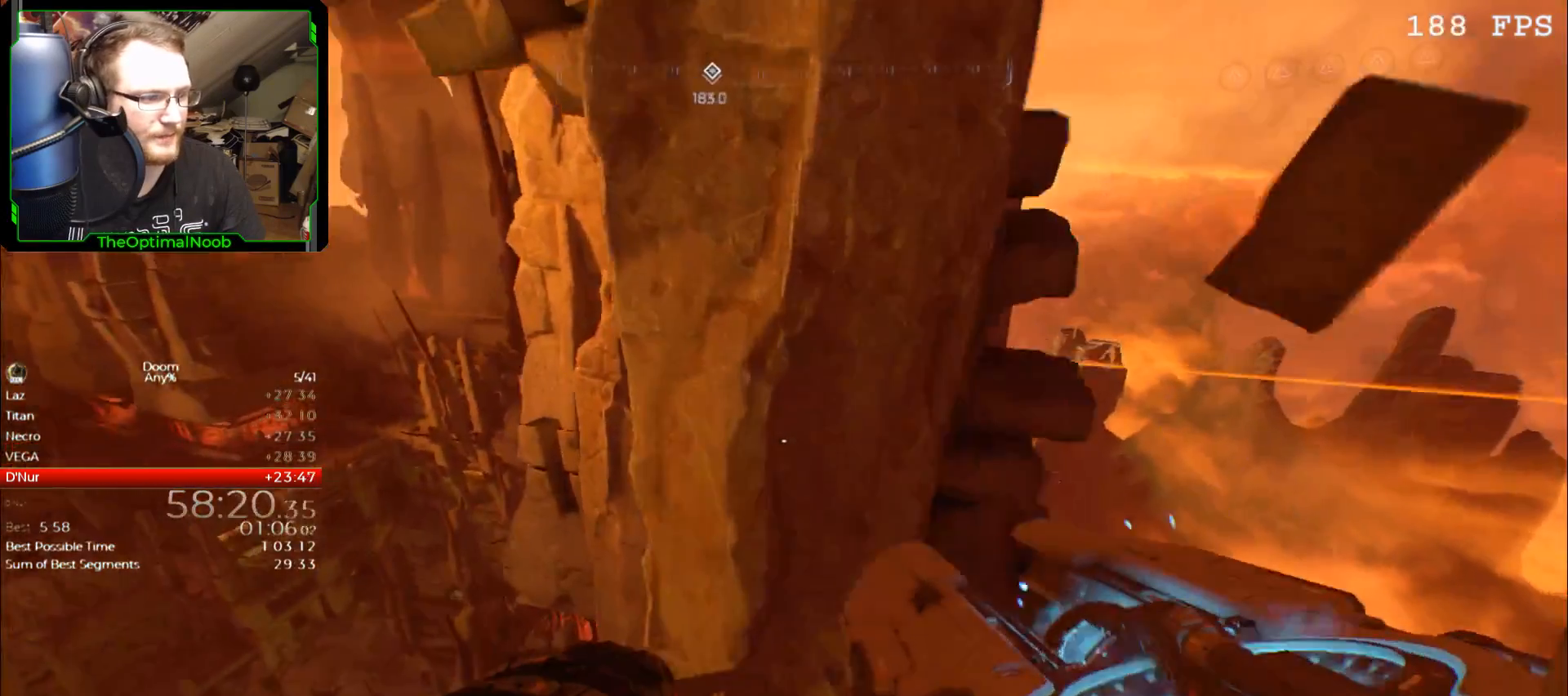
{"keys": ["w"], "mouse": [], "events": []}
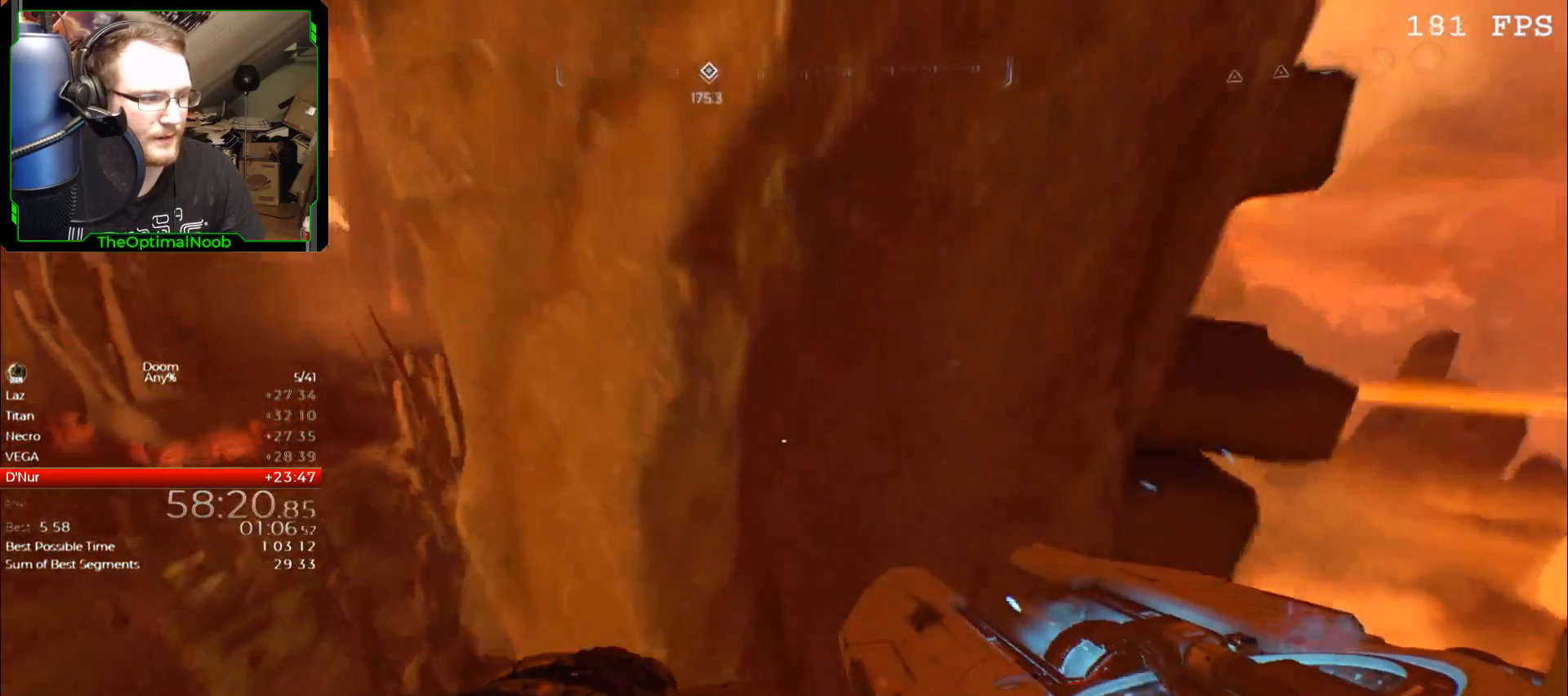
{"keys": ["w"], "mouse": [], "events": [[67, "space", "down"], [167, "space", "up"], [267, "space", "down"], [367, "space", "up"], [467, "space", "down"], [500, "space", "up"]]}
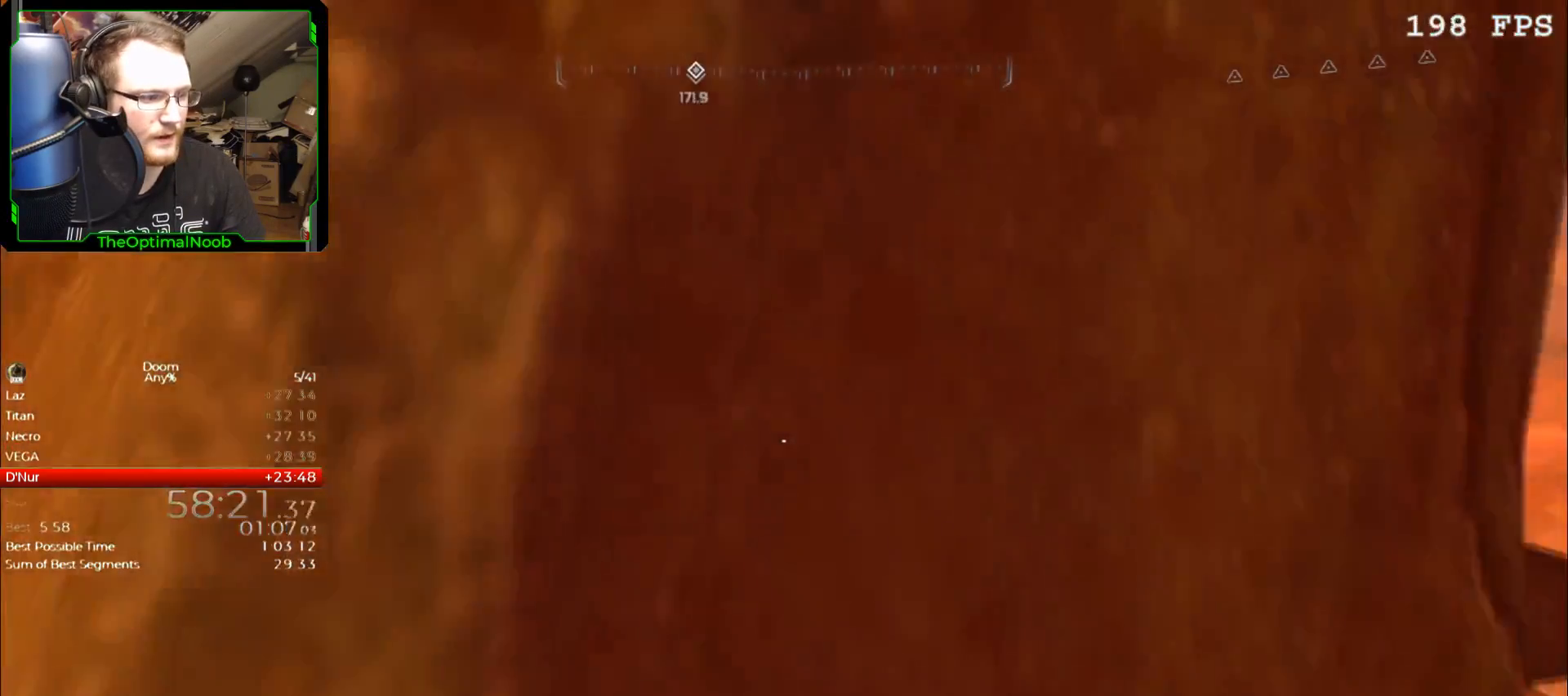
{"keys": ["d", "shift", "w"], "mouse": [], "events": [[33, "w", "up"], [367, "w", "down"], [433, "d", "down"], [433, "shift", "down"]]}
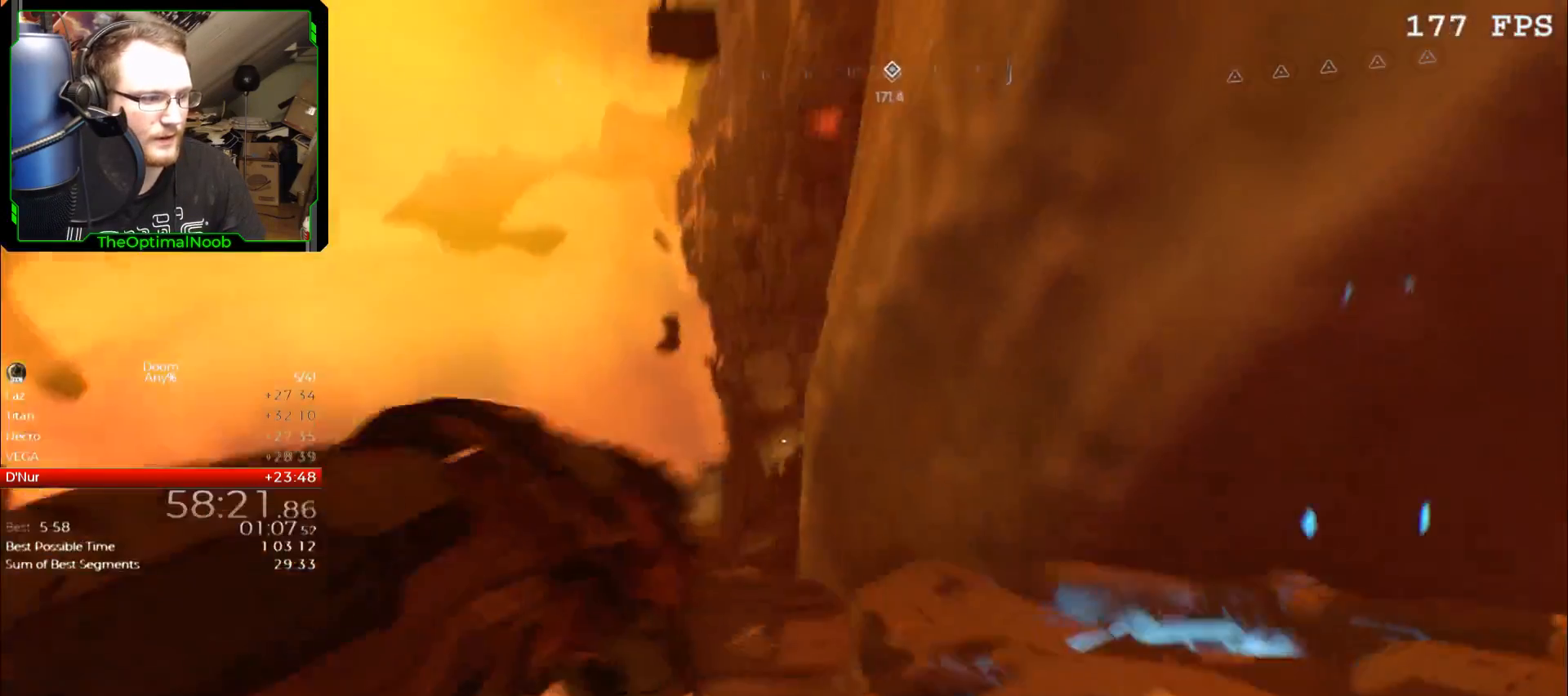
{"keys": ["shift", "w"], "mouse": [], "events": [[67, "d", "up"]]}
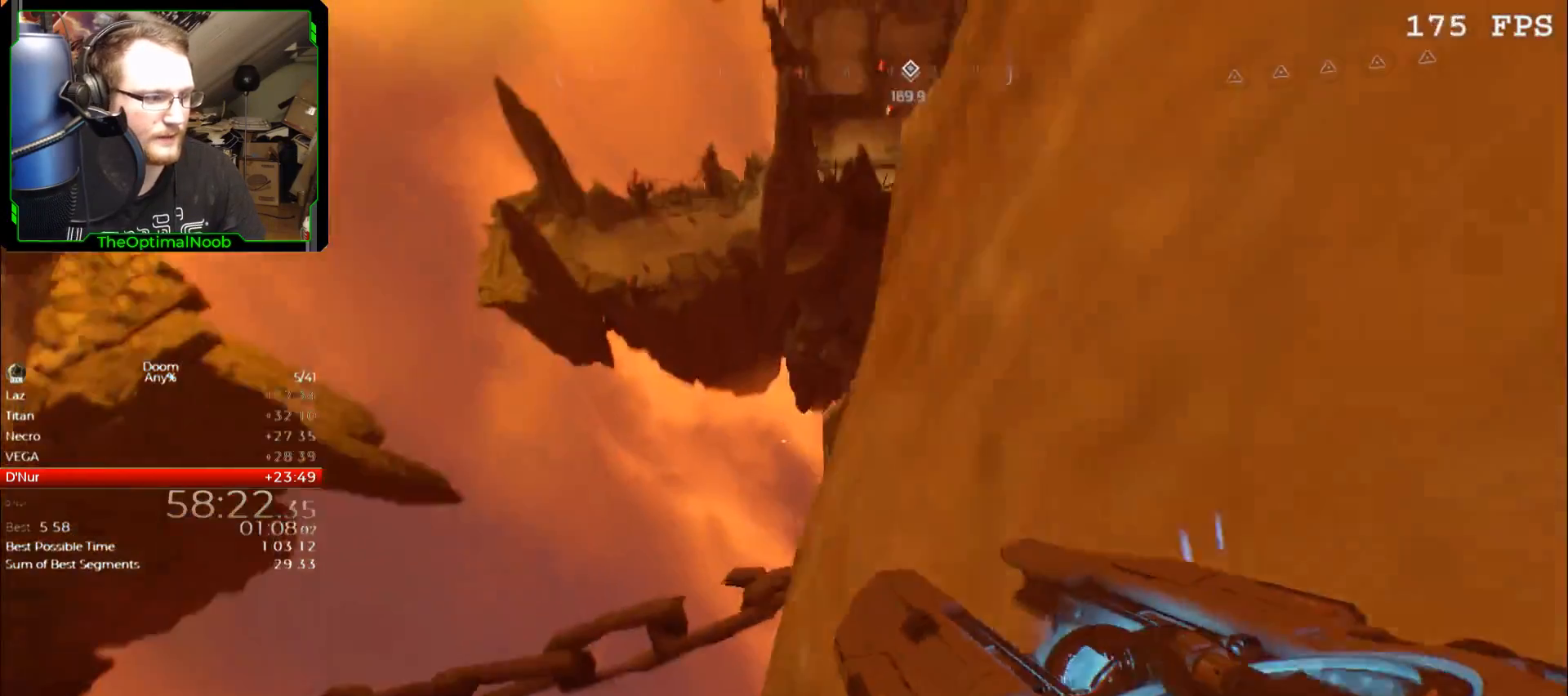
{"keys": ["w"], "mouse": [], "events": [[133, "shift", "up"]]}
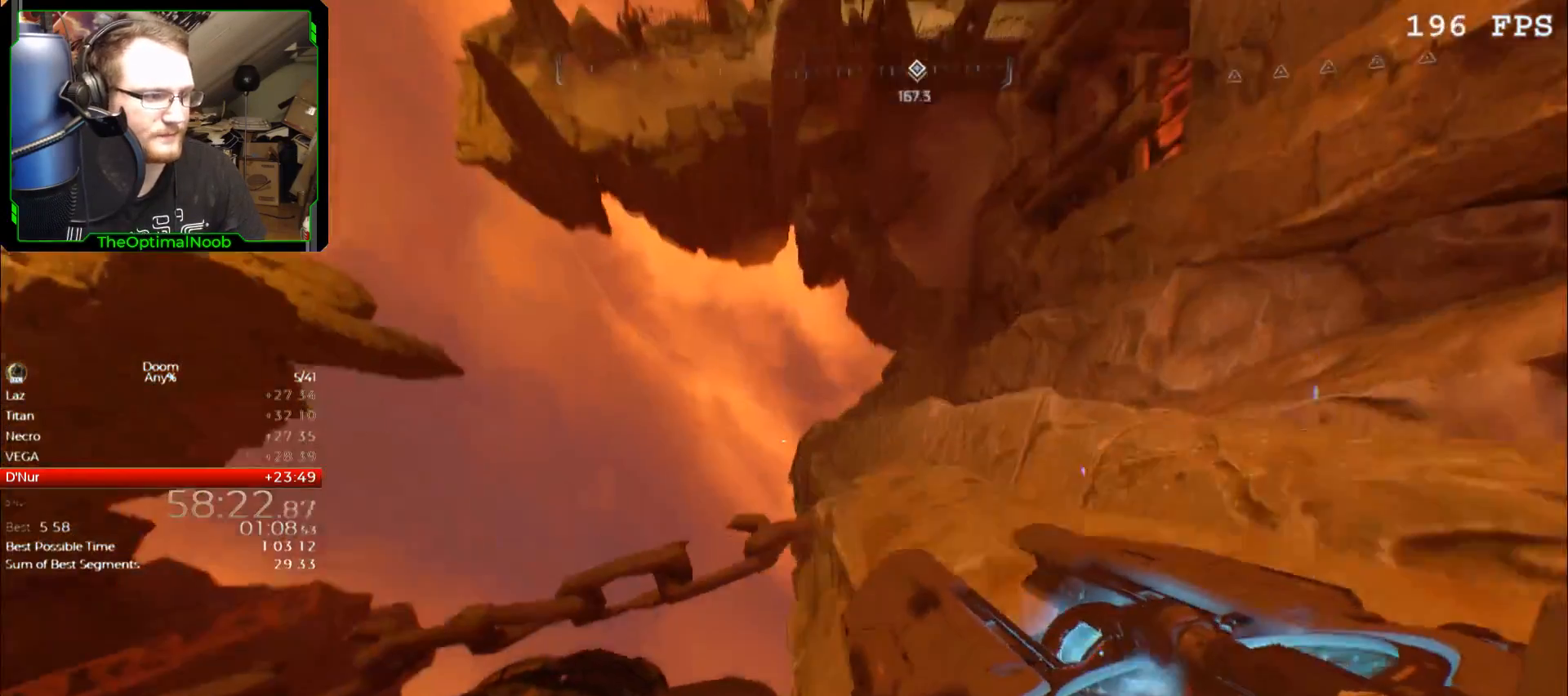
{"keys": ["shift", "w"], "mouse": [], "events": [[367, "d", "down"], [433, "shift", "down"], [467, "d", "up"]]}
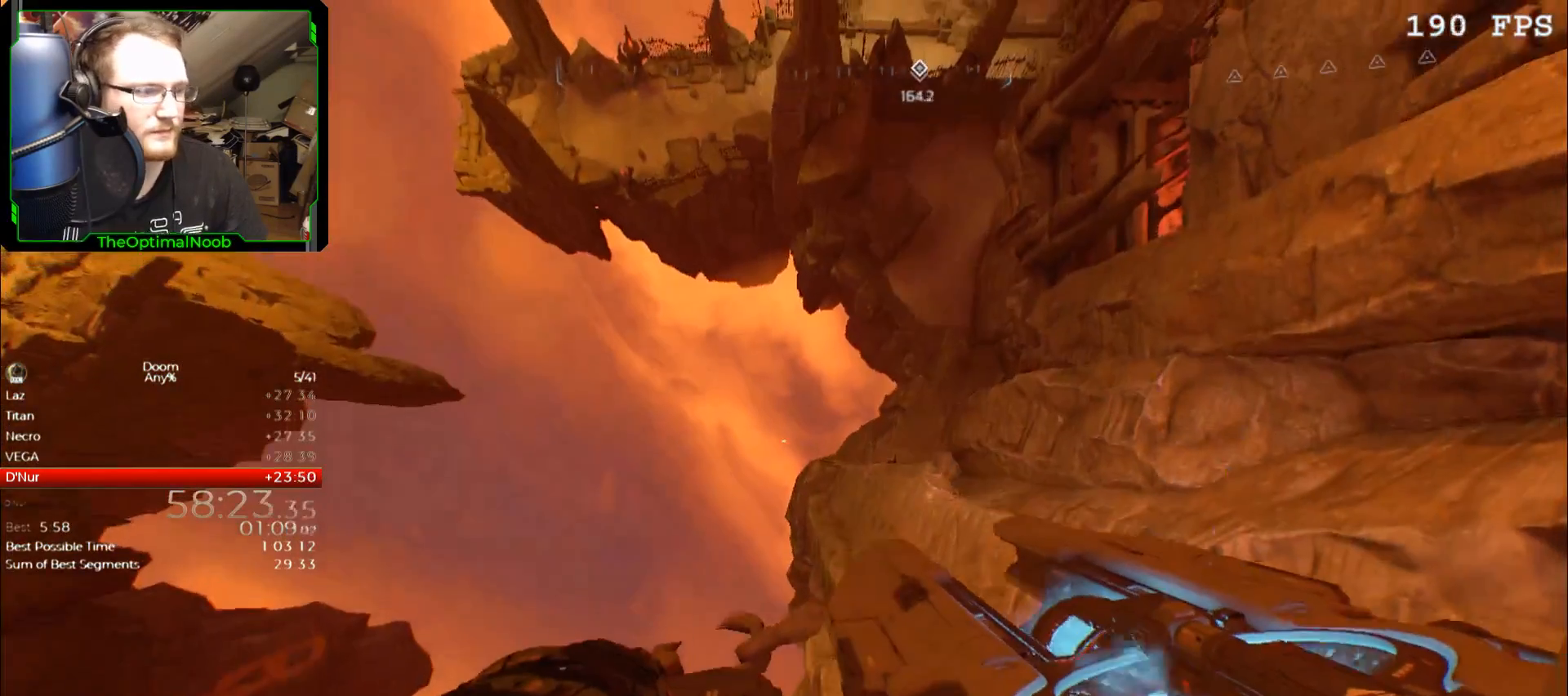
{"keys": ["shift", "w"], "mouse": [], "events": [[300, "d", "down"], [400, "d", "up"]]}
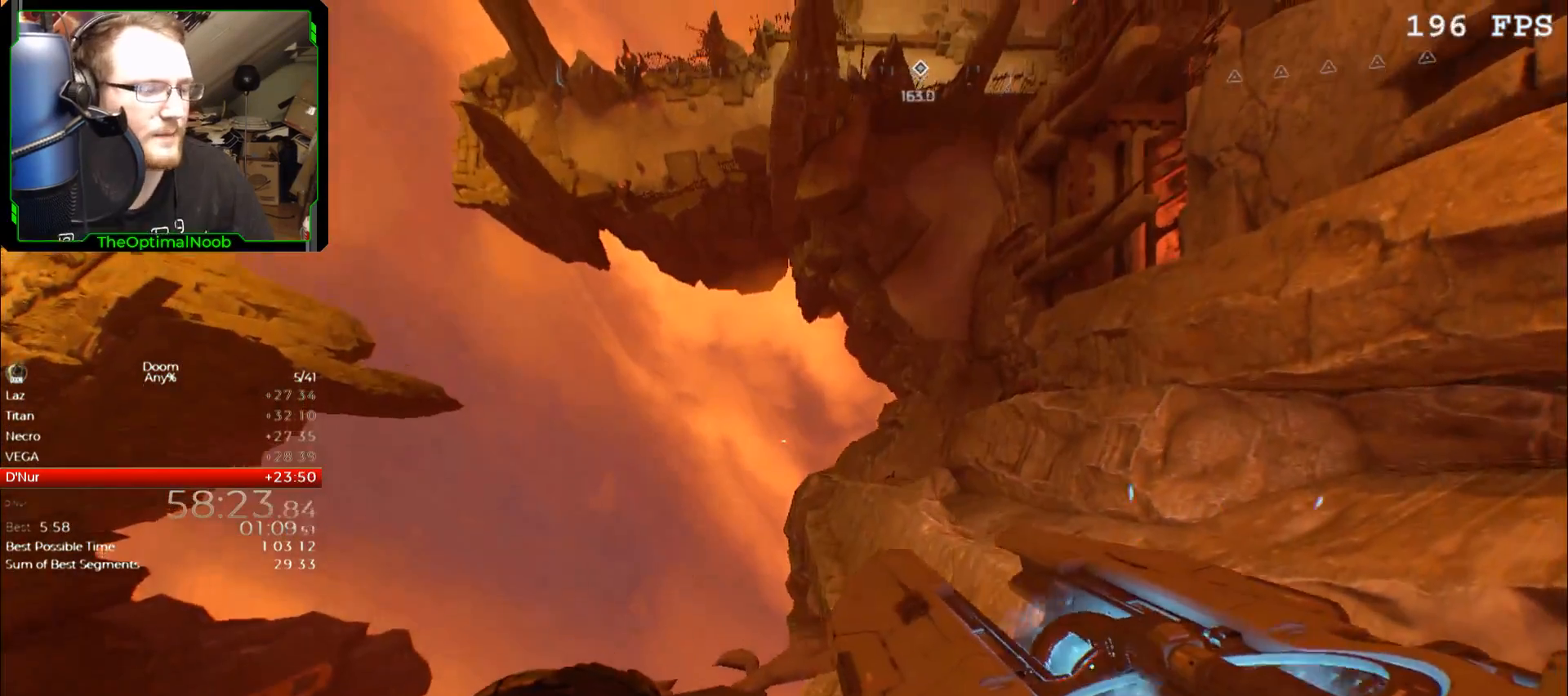
{"keys": ["w"], "mouse": [], "events": [[267, "shift", "up"]]}
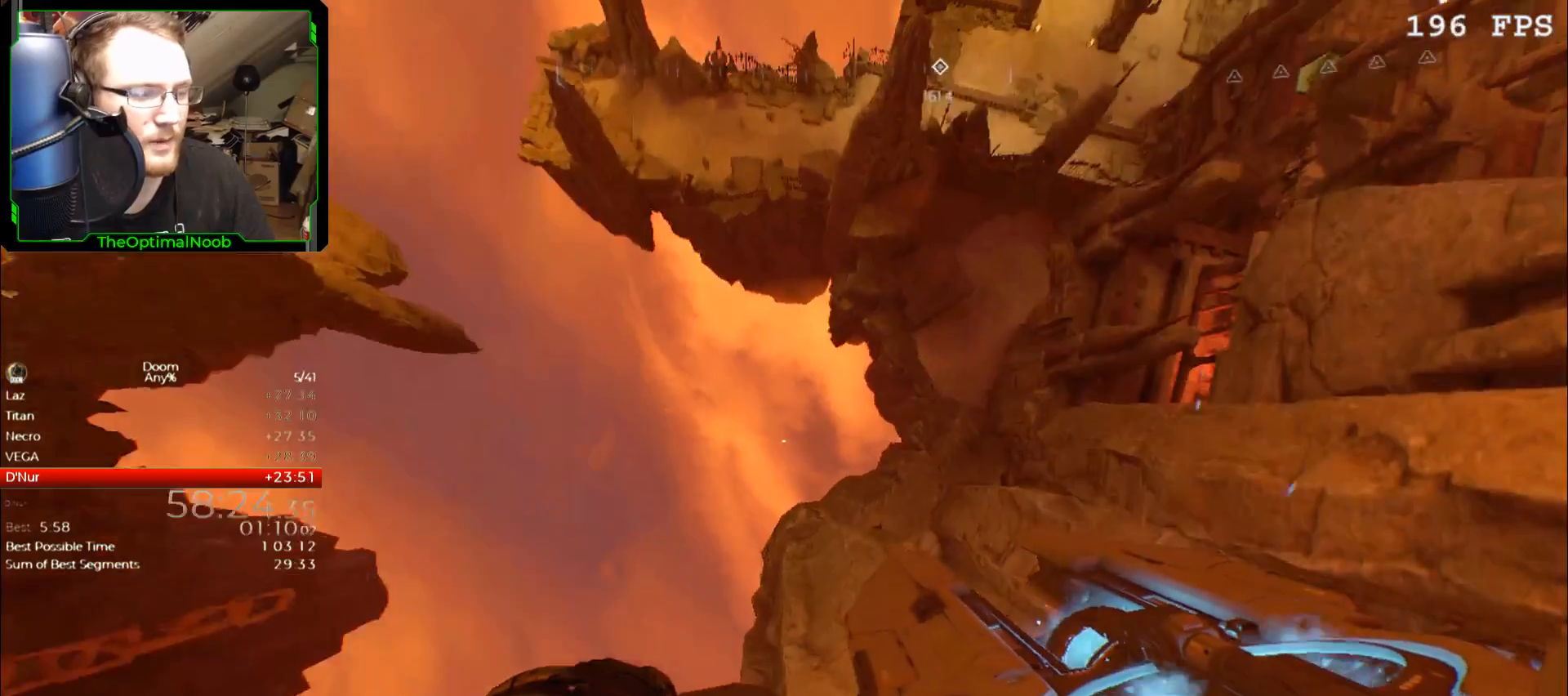
{"keys": ["w"], "mouse": [], "events": [[300, "d", "down"], [367, "d", "up"]]}
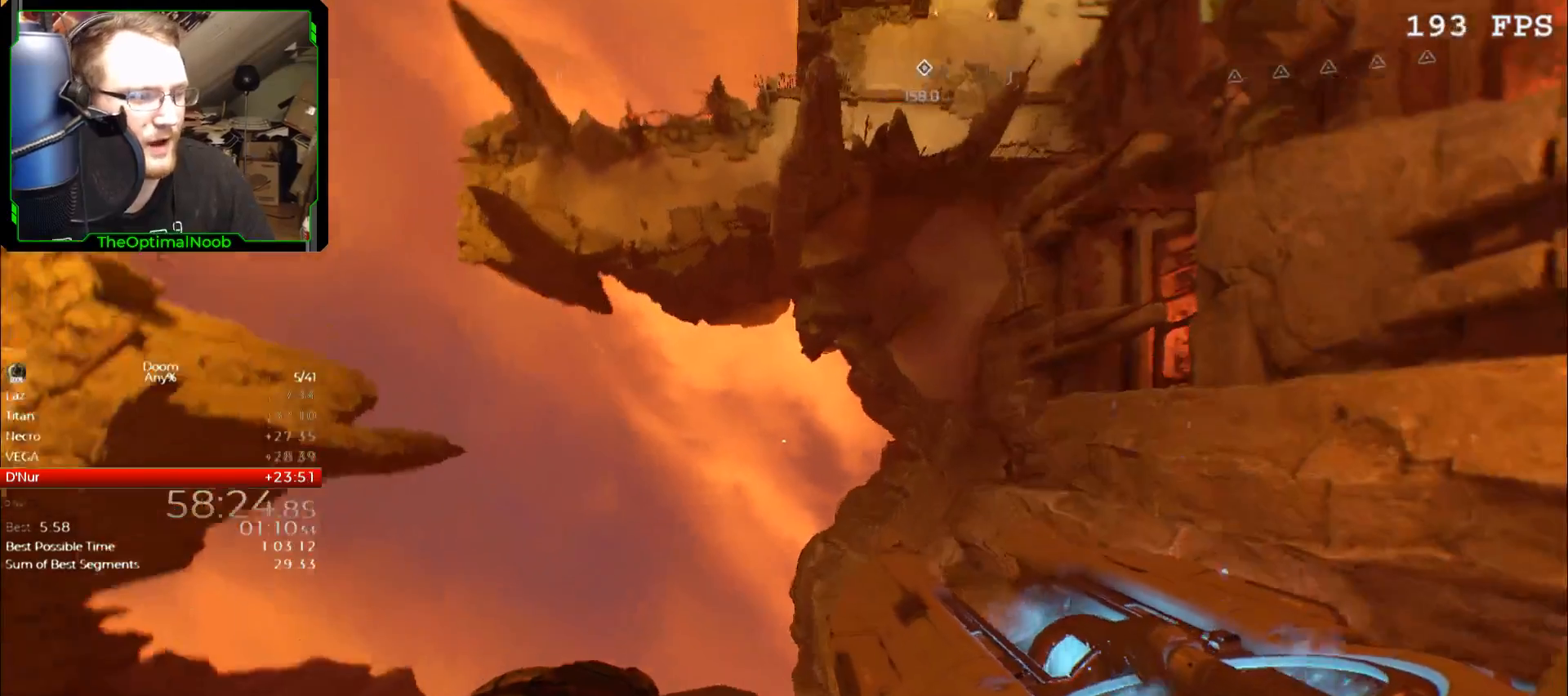
{"keys": ["w"], "mouse": [], "events": []}
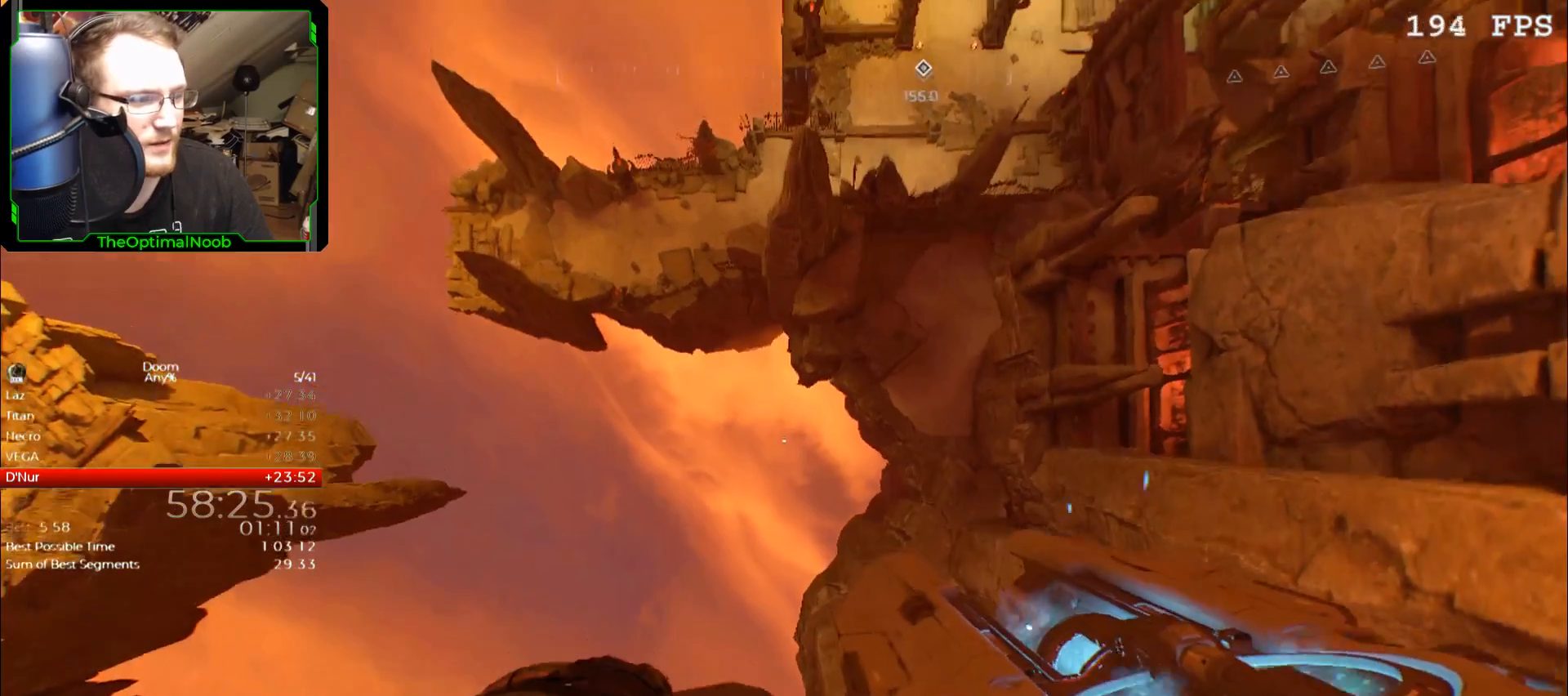
{"keys": ["w"], "mouse": [], "events": []}
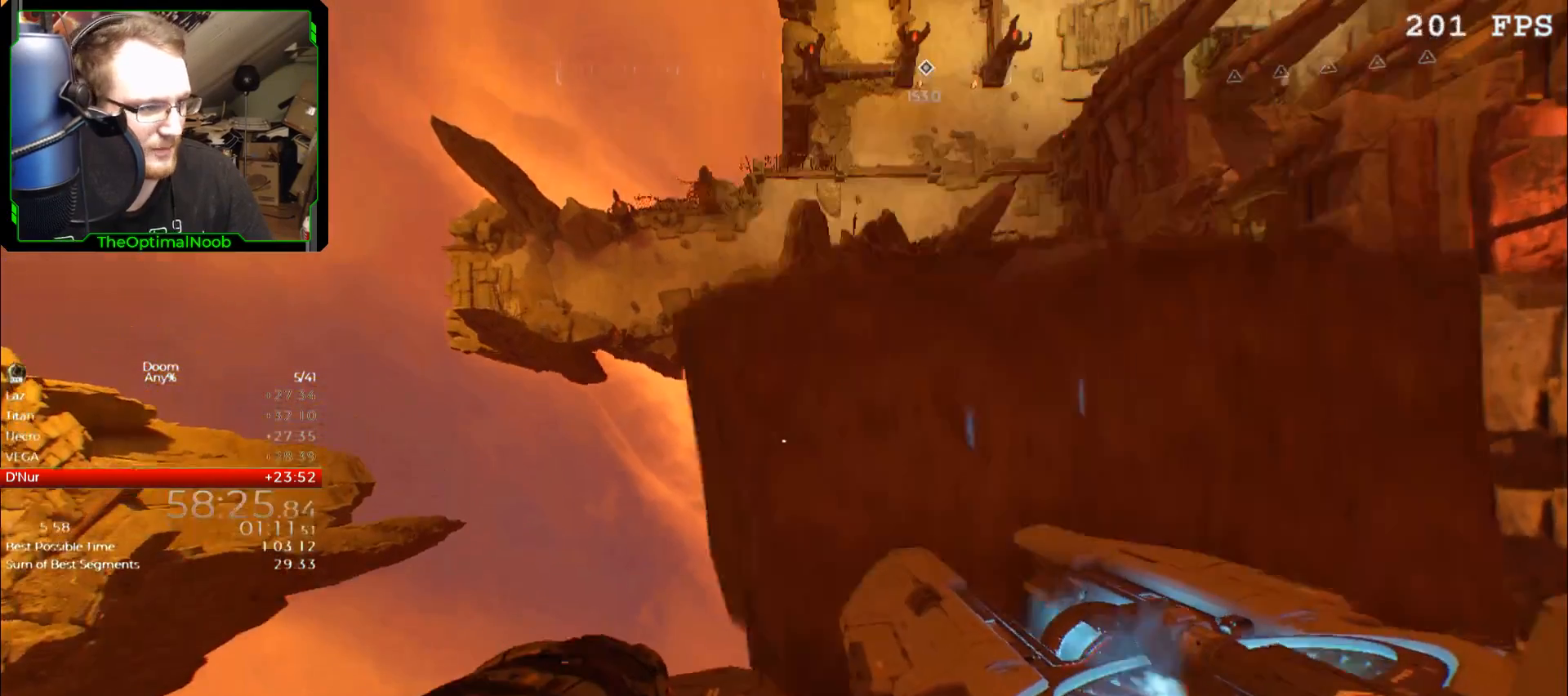
{"keys": ["w"], "mouse": [], "events": [[133, "d", "down"], [233, "d", "up"]]}
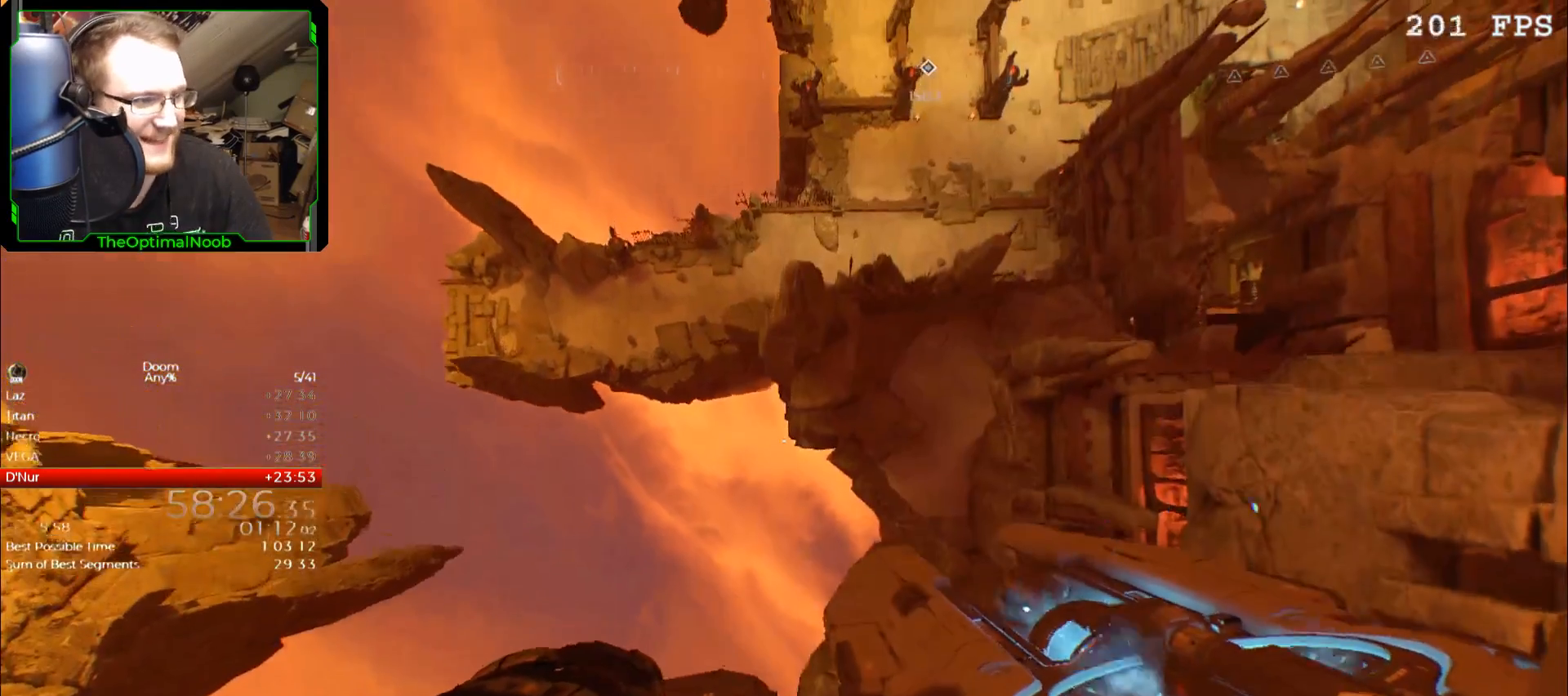
{"keys": ["w"], "mouse": [], "events": [[167, "d", "down"], [267, "d", "up"]]}
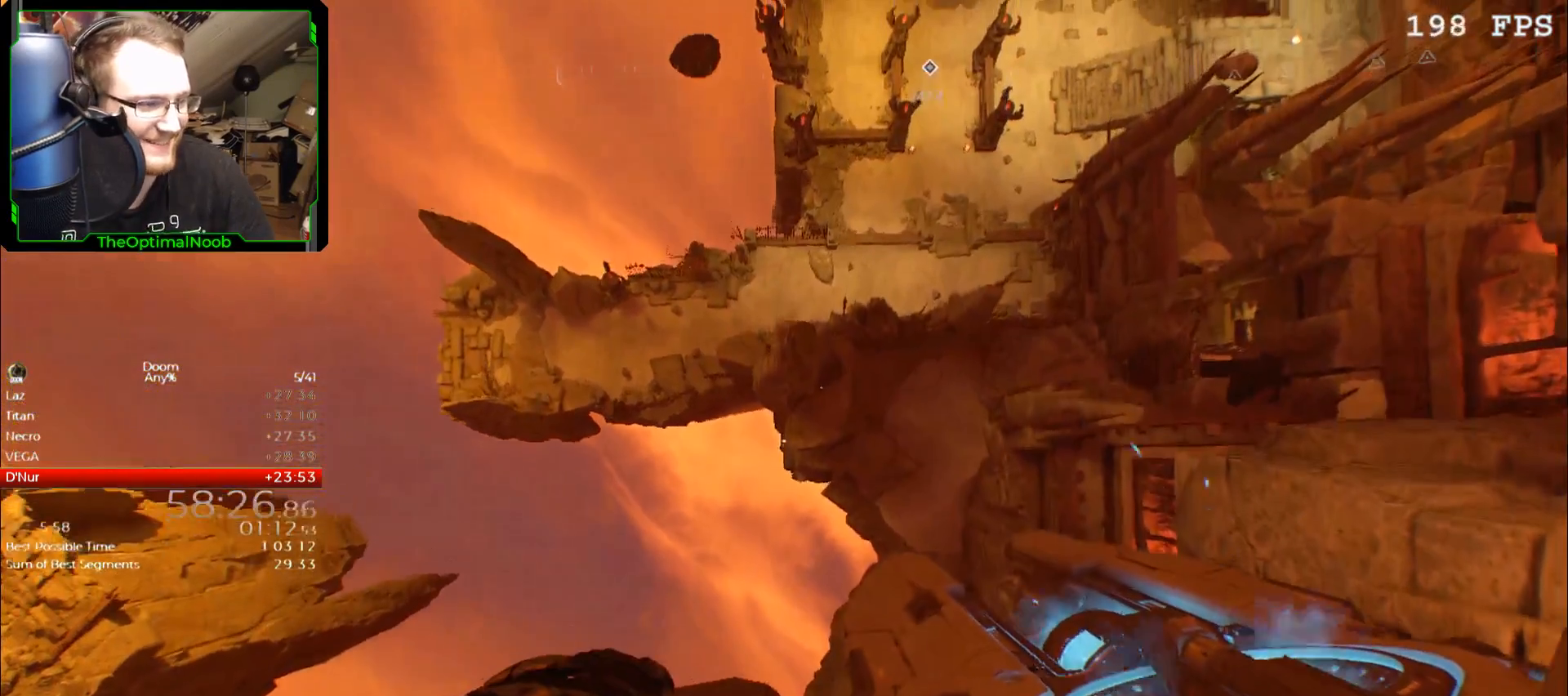
{"keys": ["w"], "mouse": [], "events": []}
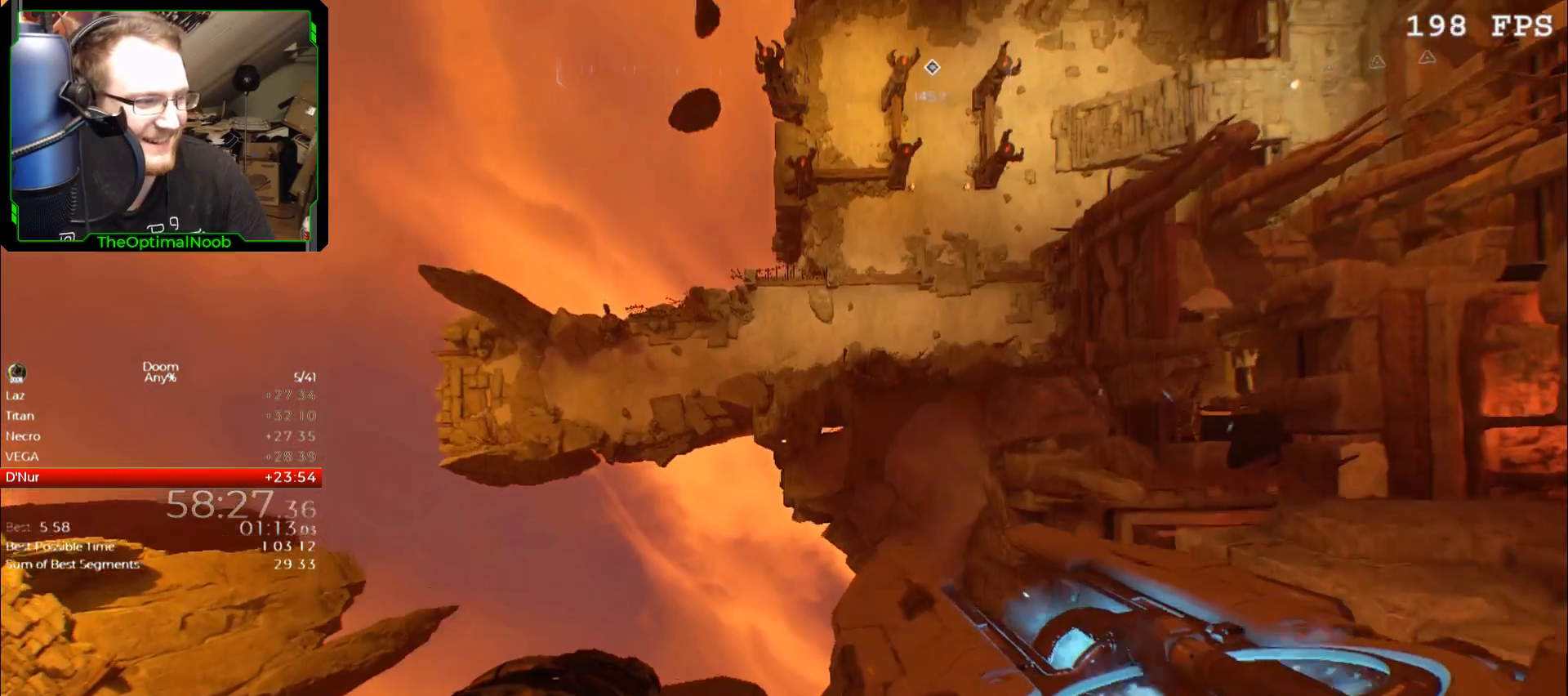
{"keys": [], "mouse": [], "events": [[233, "w", "up"]]}
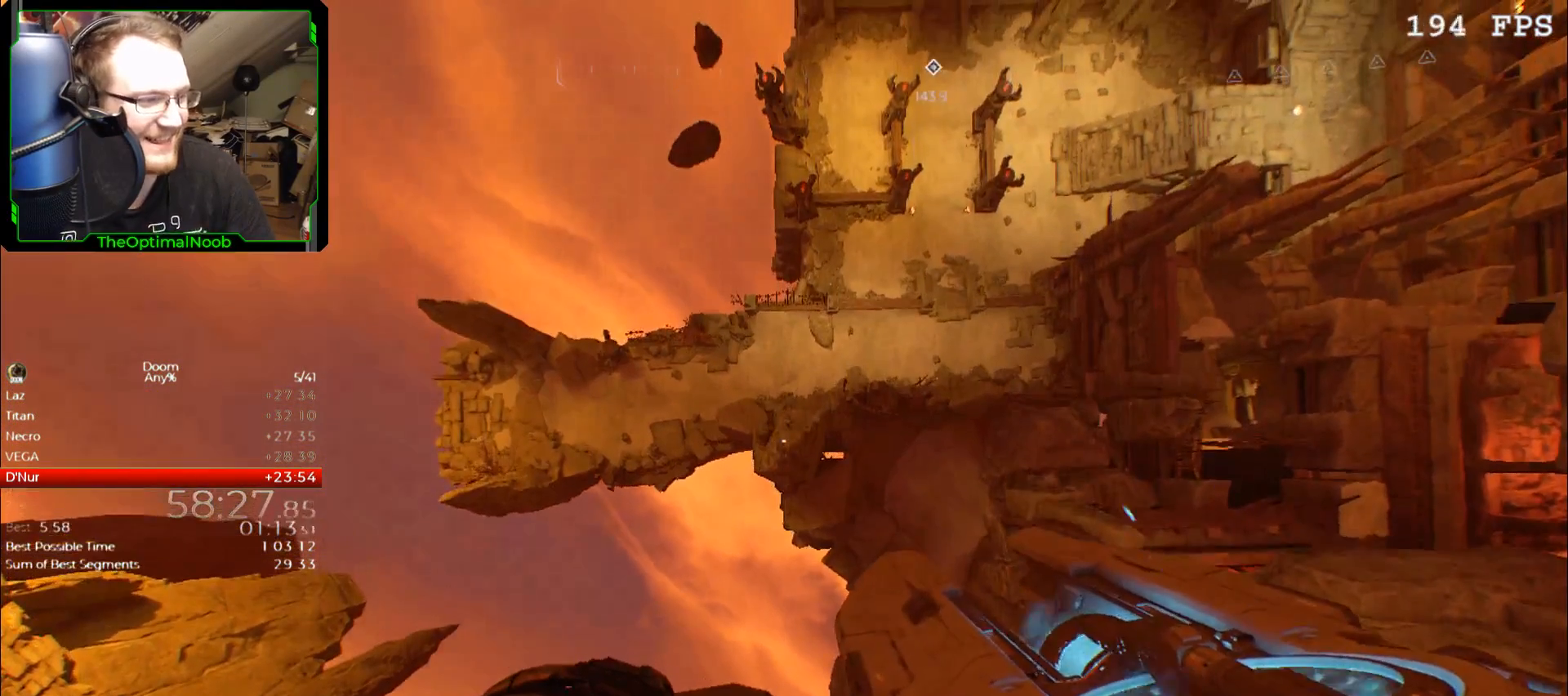
{"keys": [], "mouse": [], "events": [[33, "shift", "down"], [200, "shift", "up"]]}
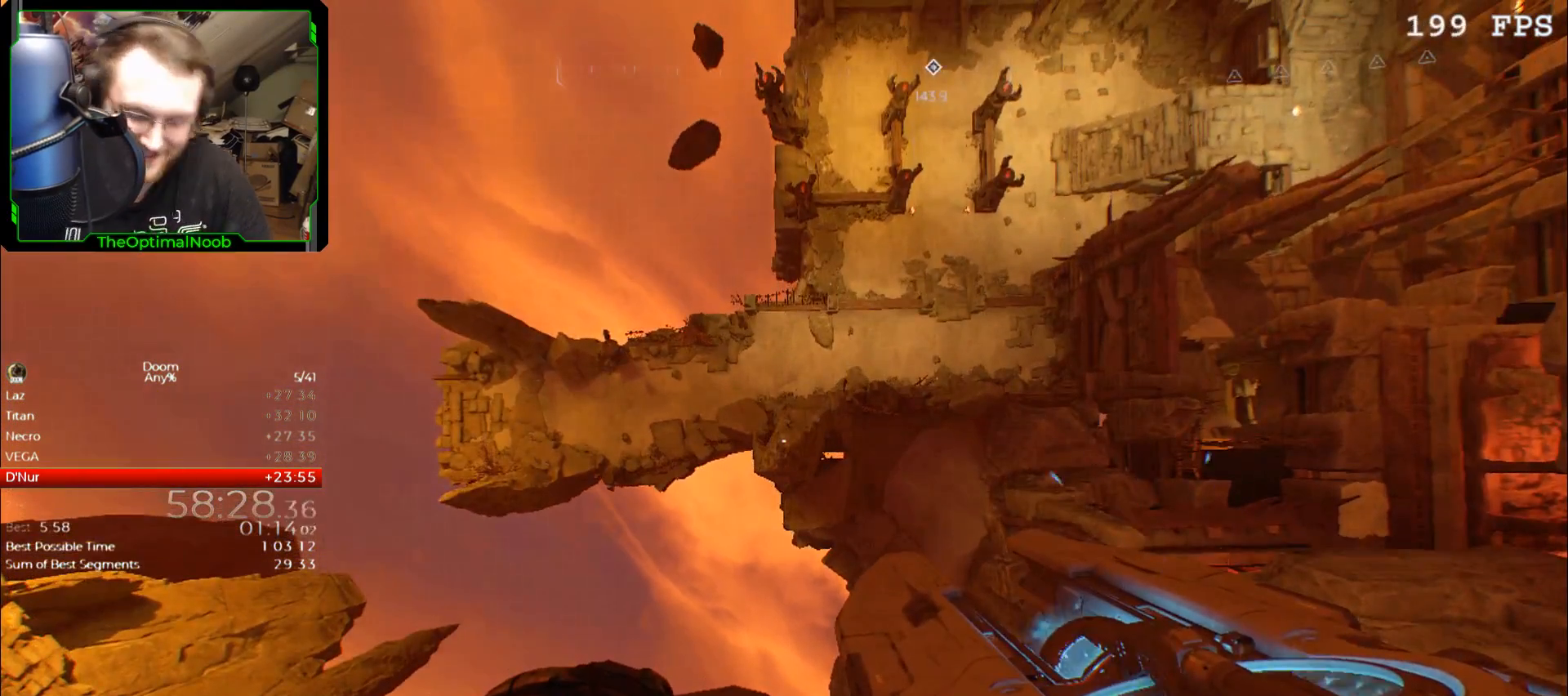
{"keys": [], "mouse": [], "events": []}
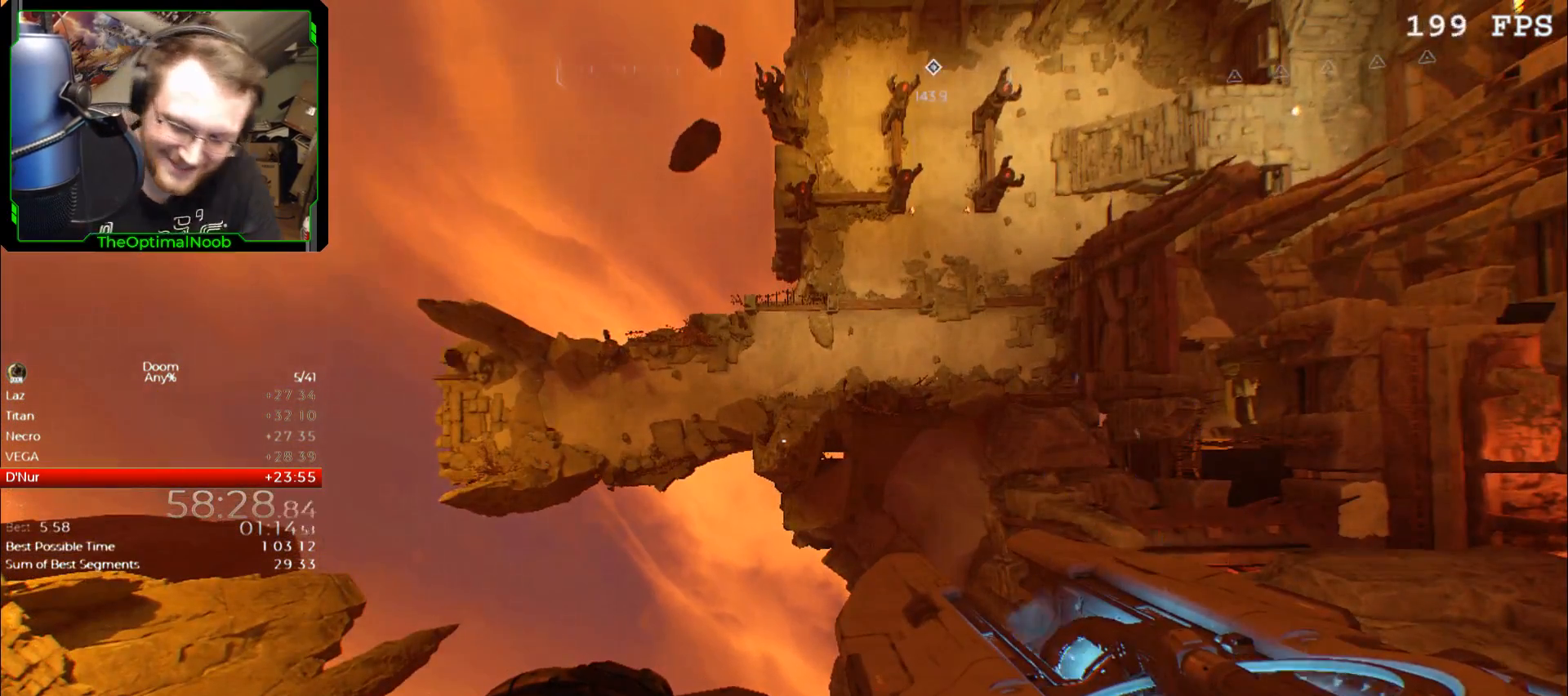
{"keys": [], "mouse": [], "events": []}
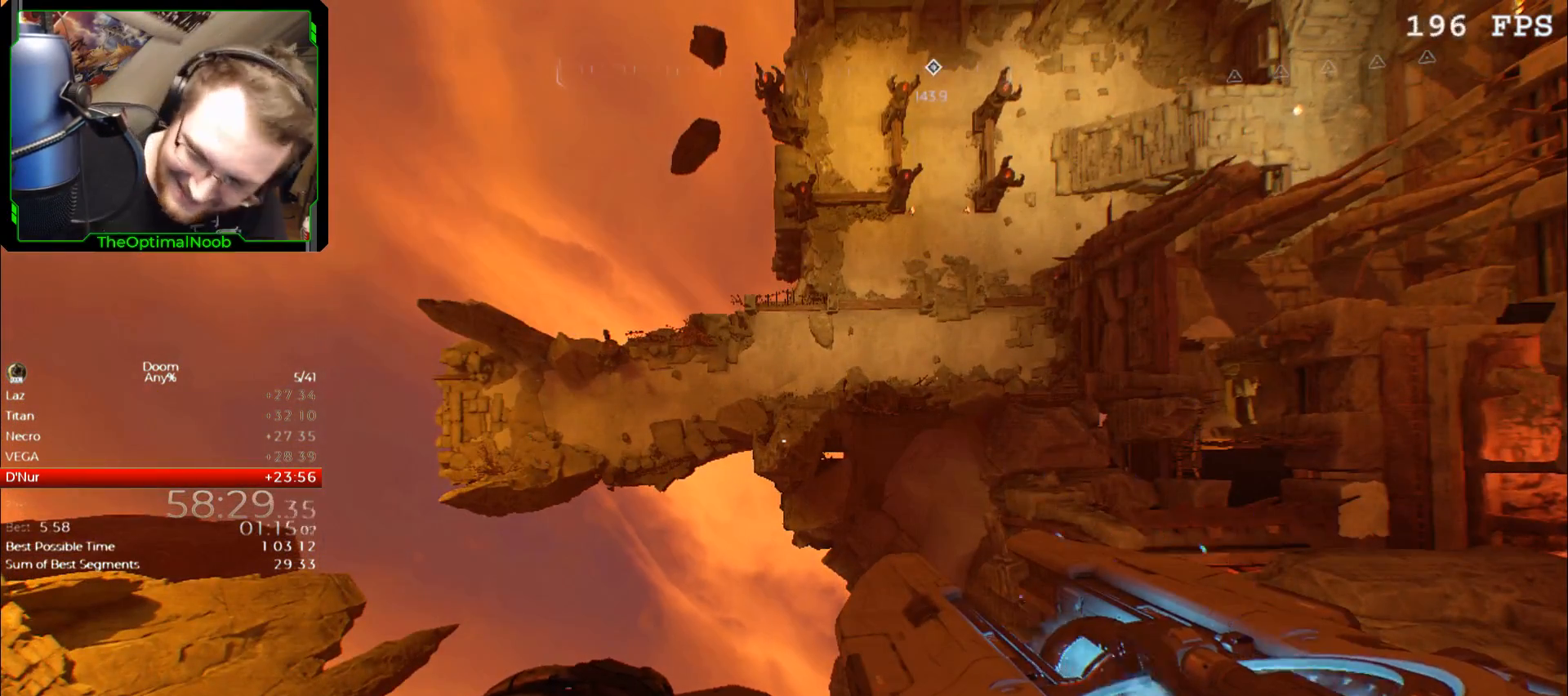
{"keys": [], "mouse": [], "events": []}